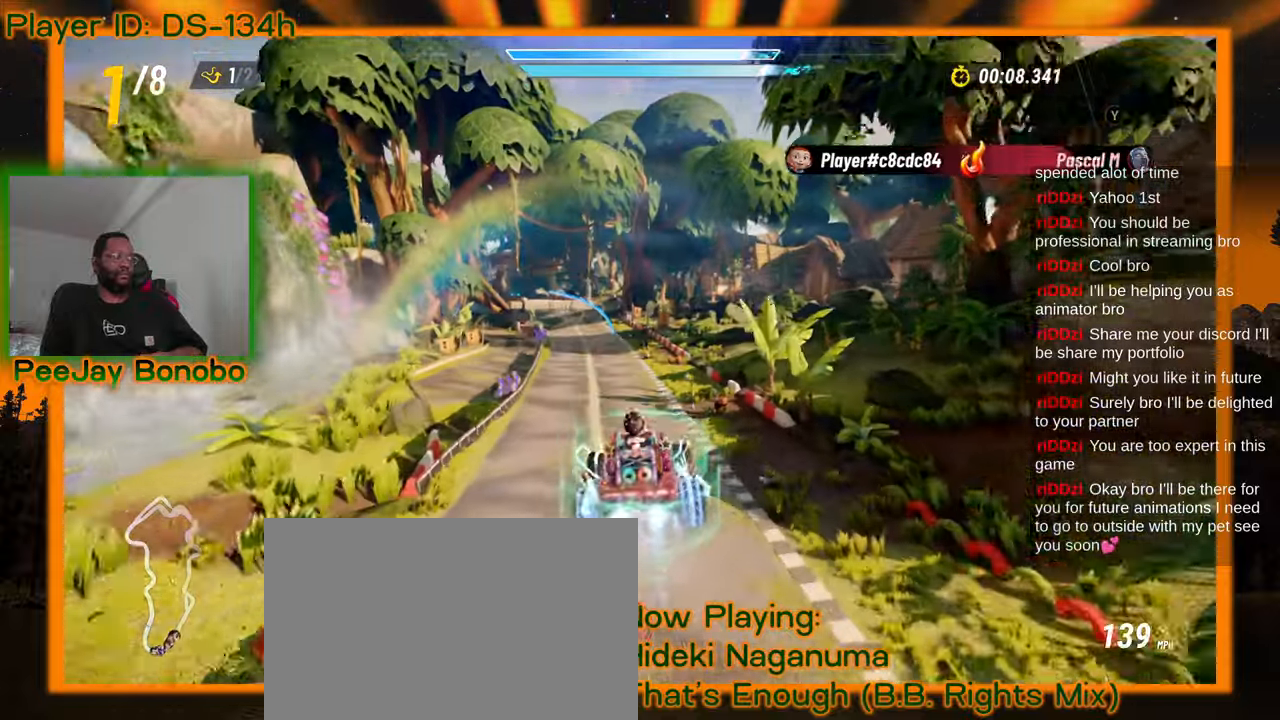
Gameplay with a controller; each line is a JSON object with the inputs held at the frame after it (dt_ms = milliseconds from this image to that frame). "events" lists button and stick changes between this image and that frame as [ms after this image, input, new state], when the widget could be followed in between. Not read: L3 R3 other_buttons.
{"dt_ms": 500, "buttons": [], "left_stick": "center", "events": []}
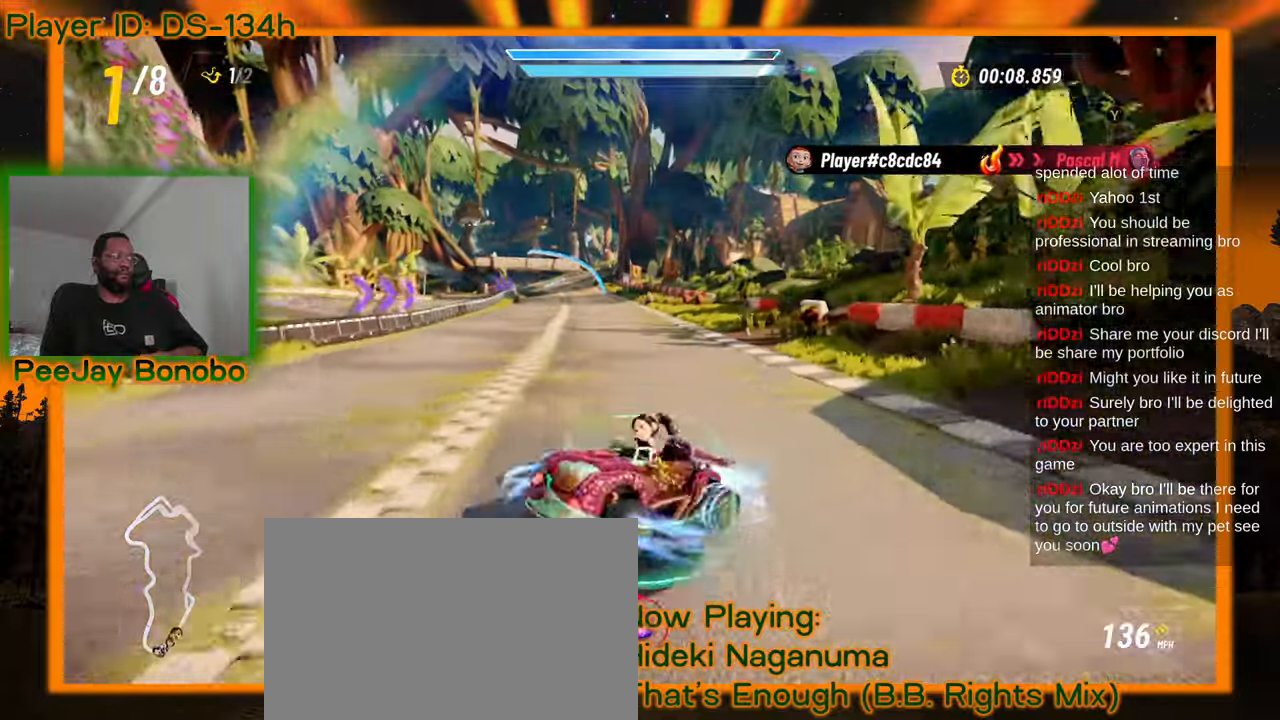
{"dt_ms": 1000, "buttons": [], "left_stick": "center"}
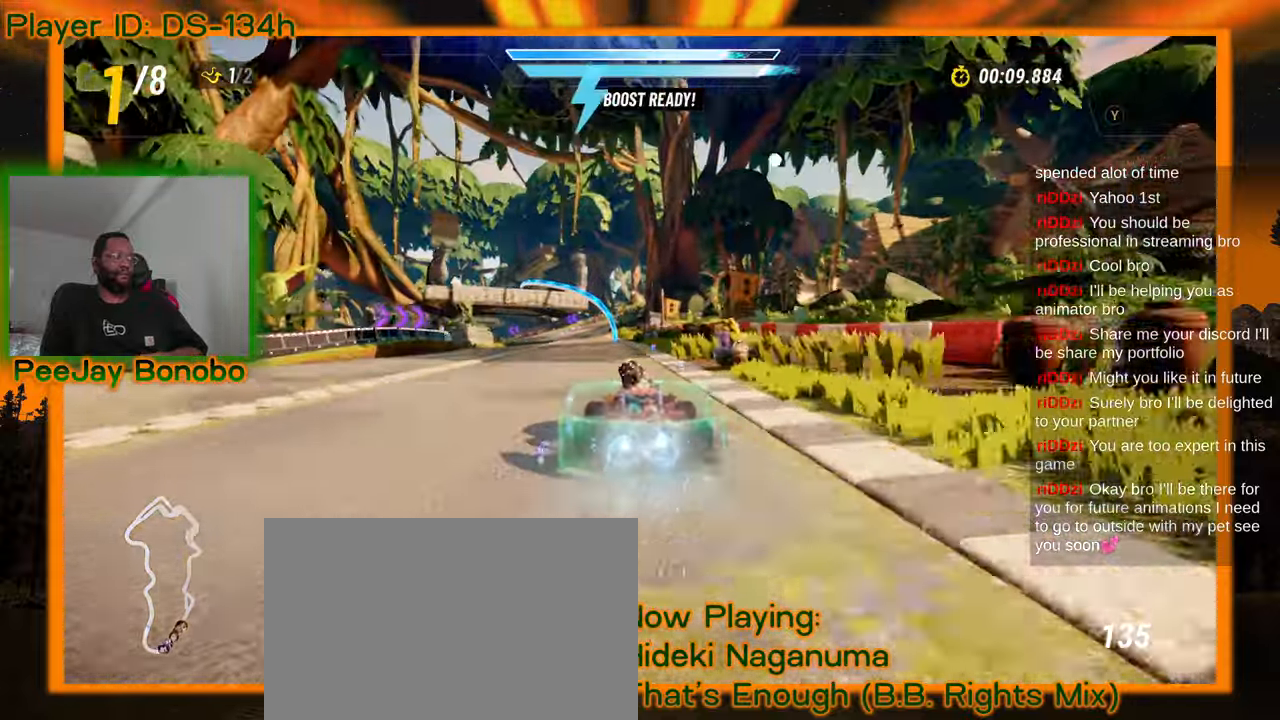
{"dt_ms": 500, "buttons": [], "left_stick": "center"}
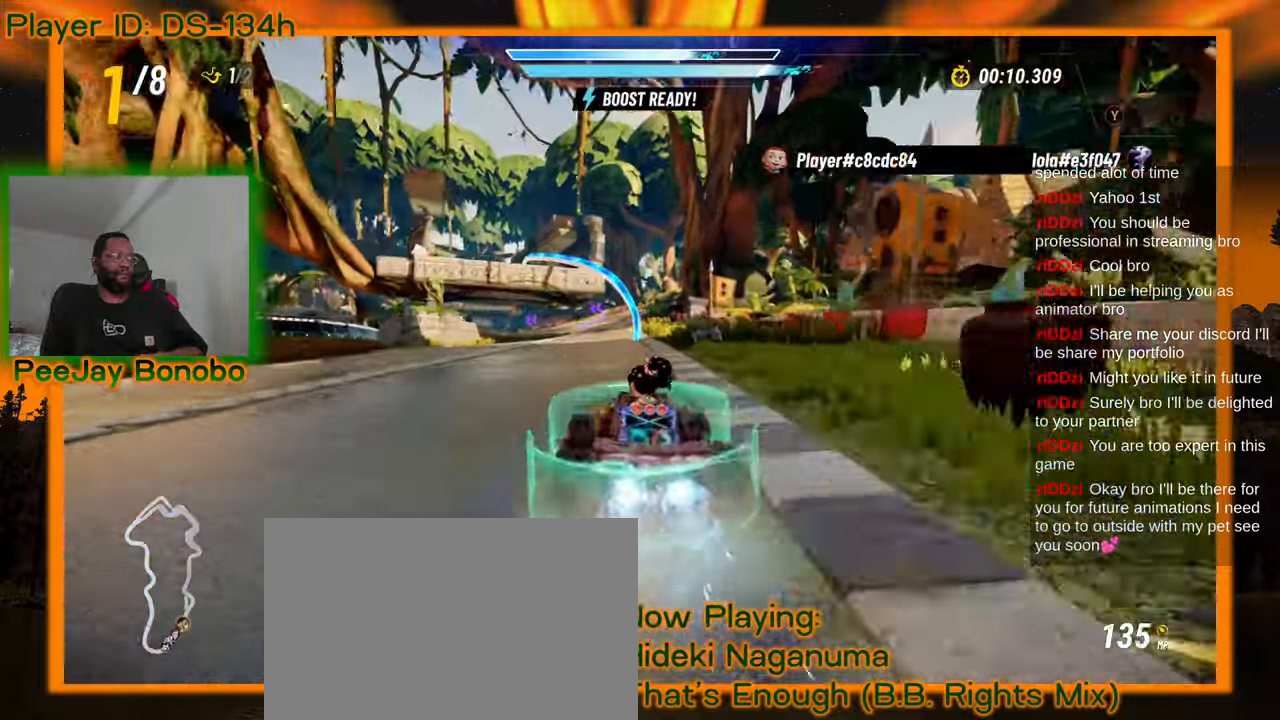
{"dt_ms": 500, "buttons": [], "left_stick": "center", "events": [[250, "left_stick", "right"], [333, "left_stick", "center"]]}